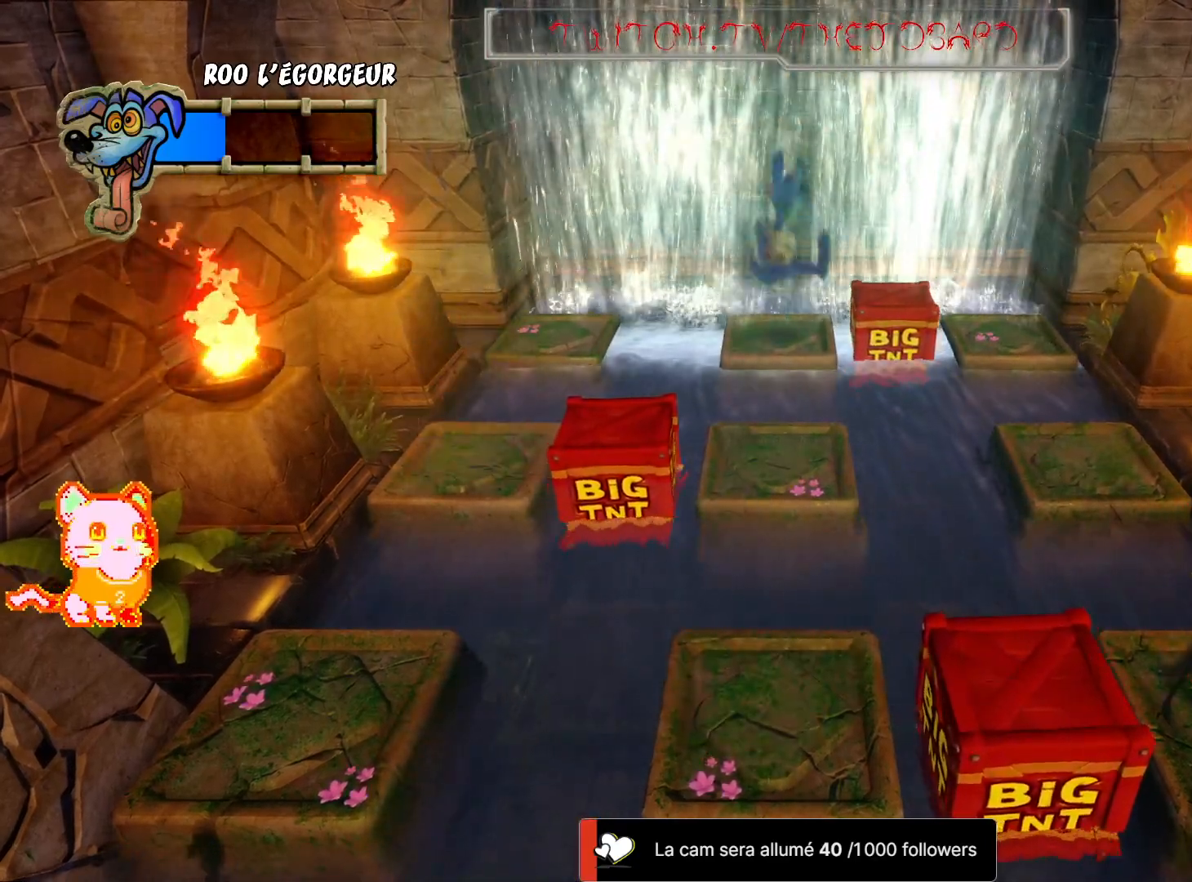
Gameplay with a controller (Xbox layout); each line is a JSON object with the inputs held at the frame after it. "events" lists button and stick changes between this image and that frame as [ms after this image, input, new state], when the widget could be followed in between. Not read: R3.
{"buttons": ["L2"], "left_stick": "center", "right_stick": "center", "events": [[100, "L2", "down"], [150, "L2", "up"], [500, "L2", "down"]]}
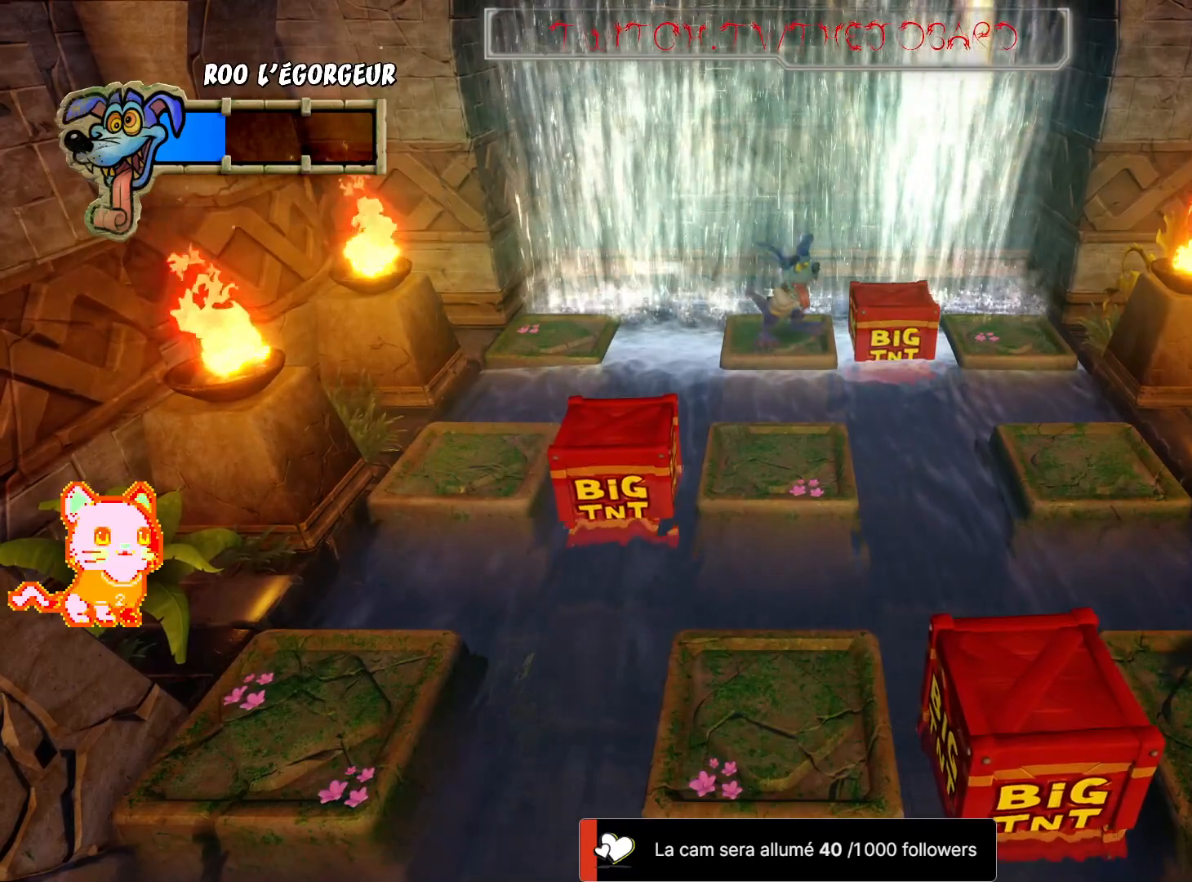
{"buttons": [], "left_stick": "center", "right_stick": "center", "events": [[200, "L2", "up"]]}
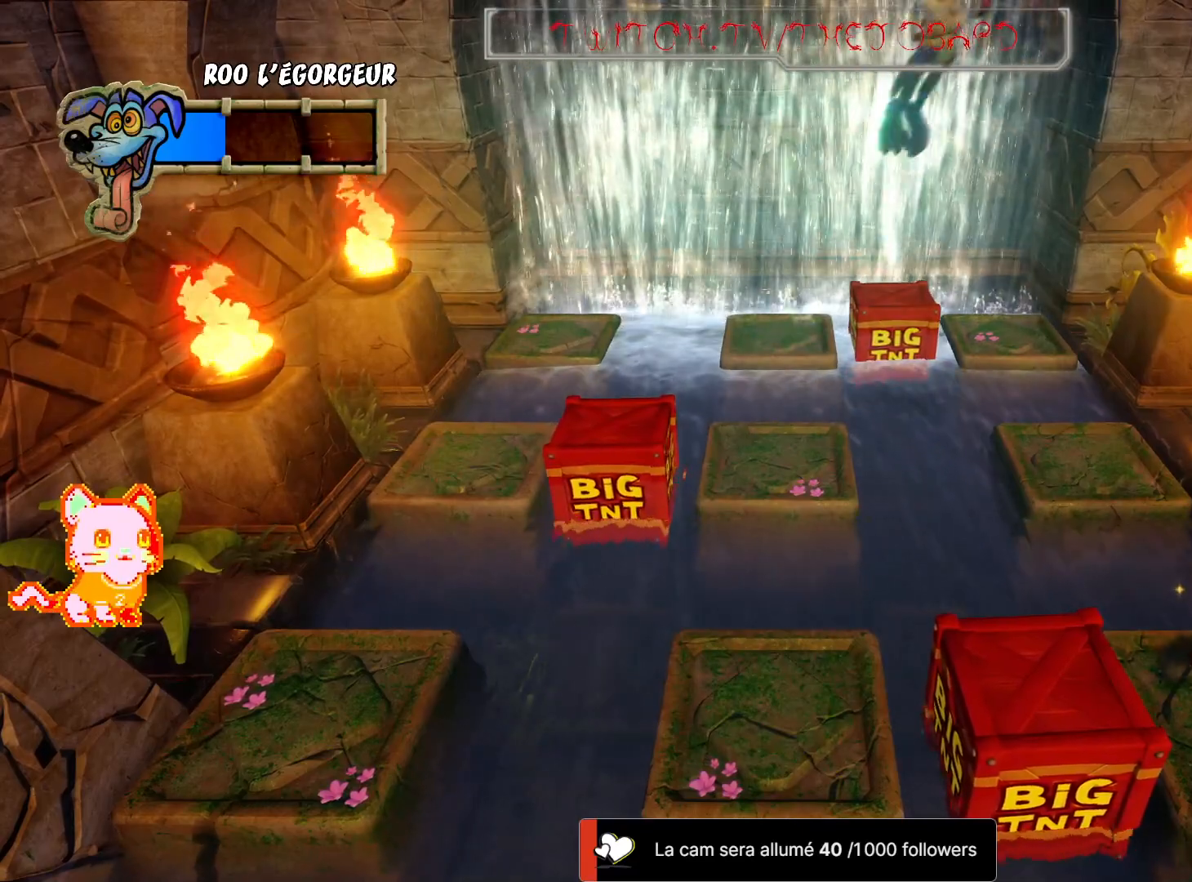
{"buttons": [], "left_stick": "center", "right_stick": "center", "events": []}
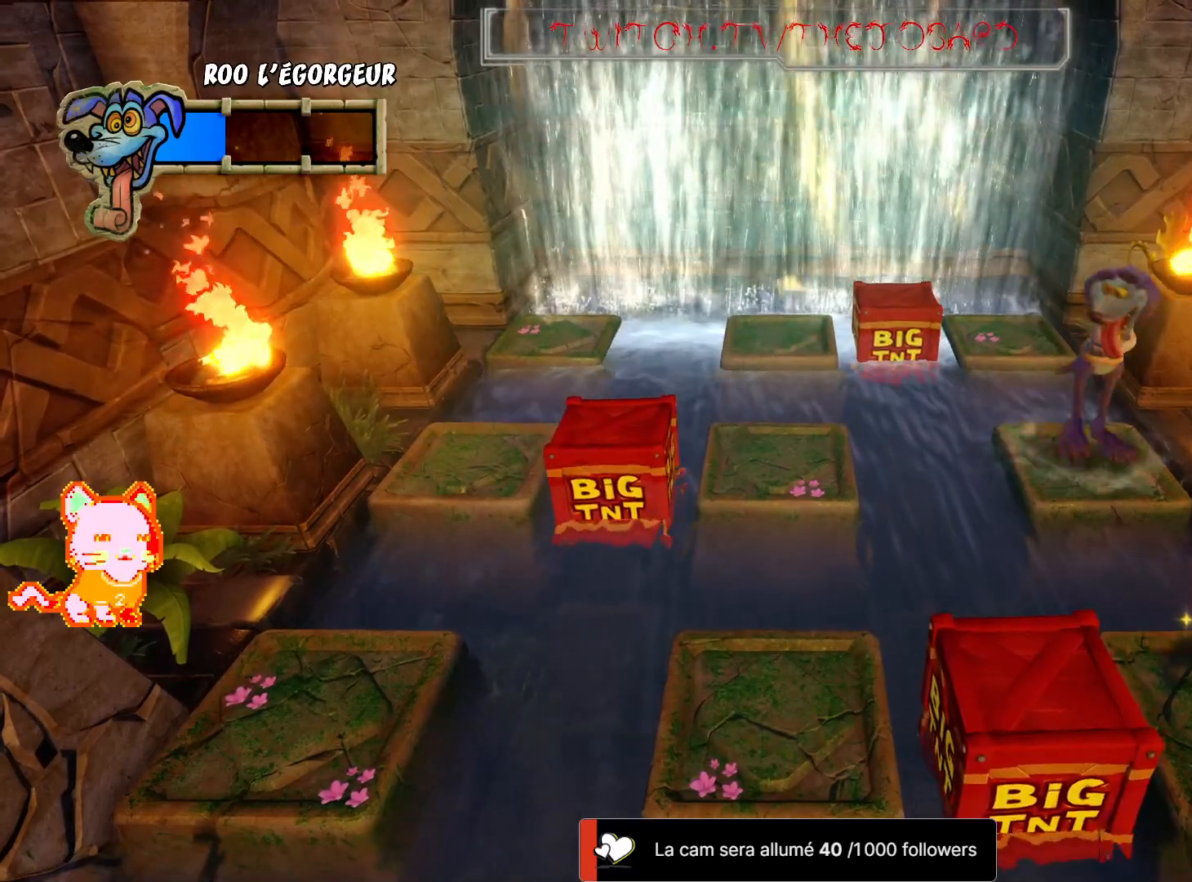
{"buttons": [], "left_stick": "center", "right_stick": "center", "events": [[200, "L2", "down"], [300, "L2", "up"]]}
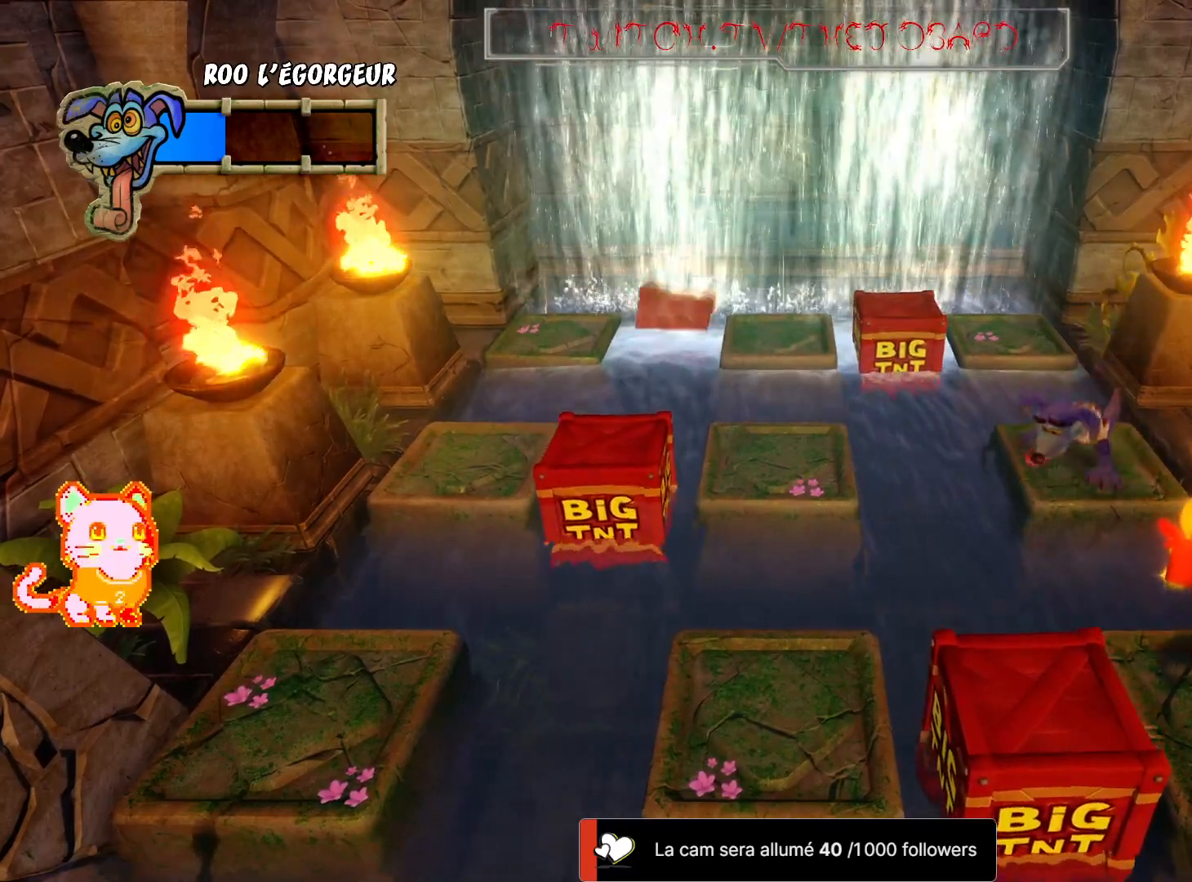
{"buttons": ["L2"], "left_stick": "center", "right_stick": "center", "events": [[467, "L2", "down"]]}
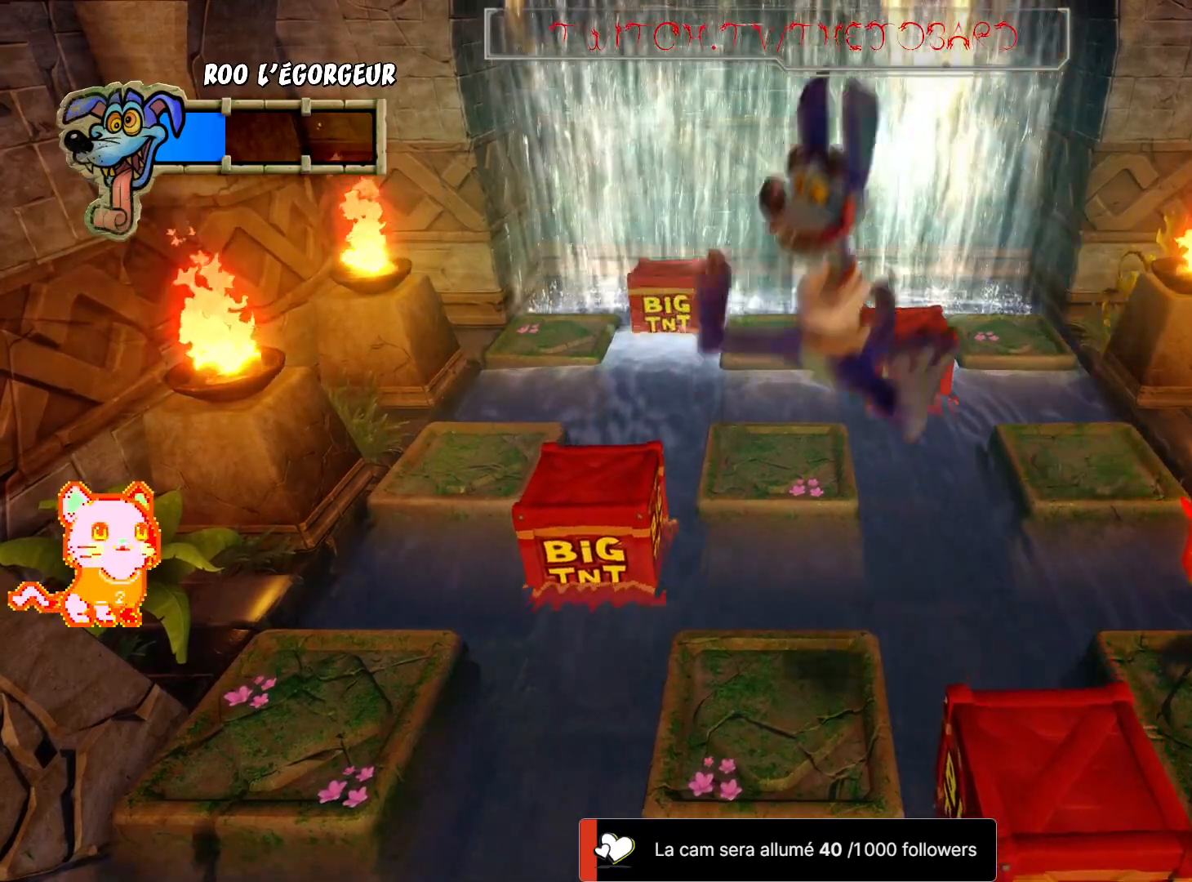
{"buttons": [], "left_stick": "center", "right_stick": "center", "events": [[267, "L2", "up"]]}
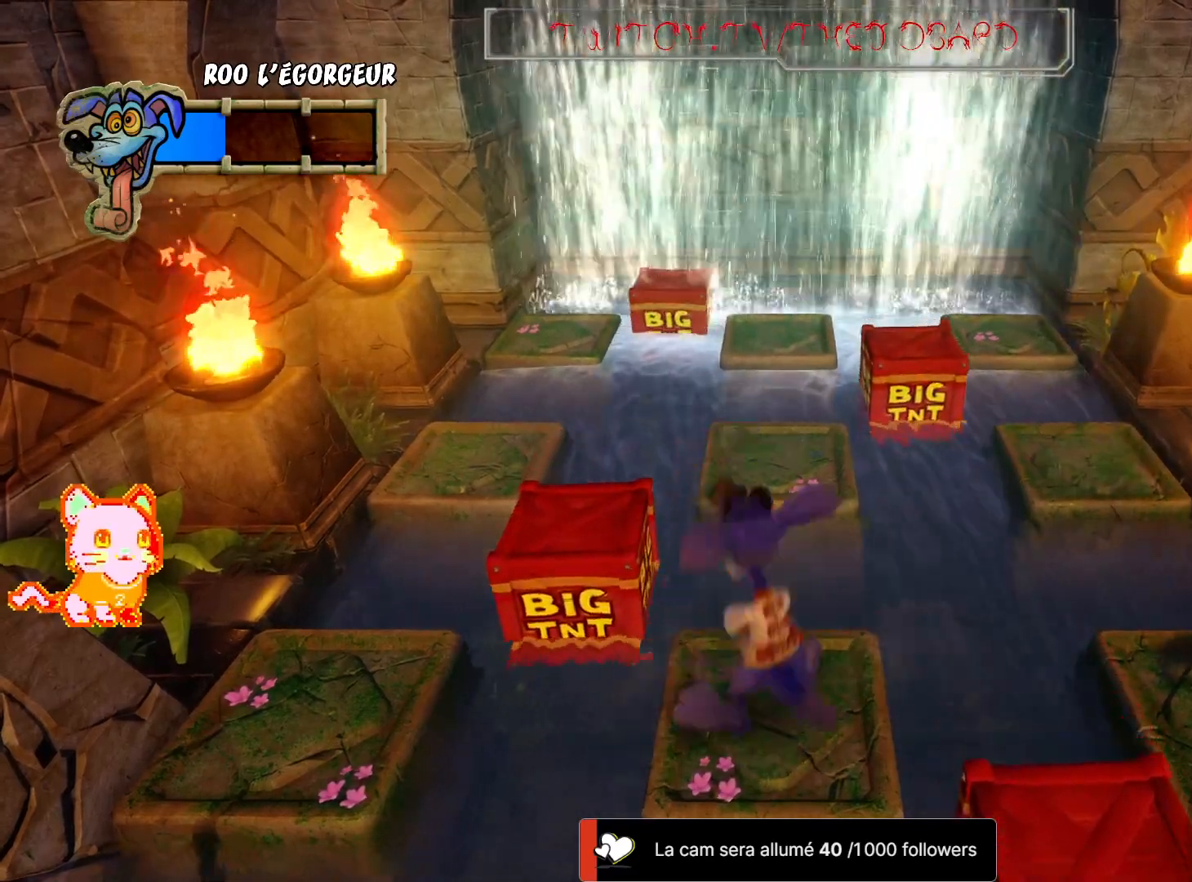
{"buttons": [], "left_stick": "center", "right_stick": "center", "events": []}
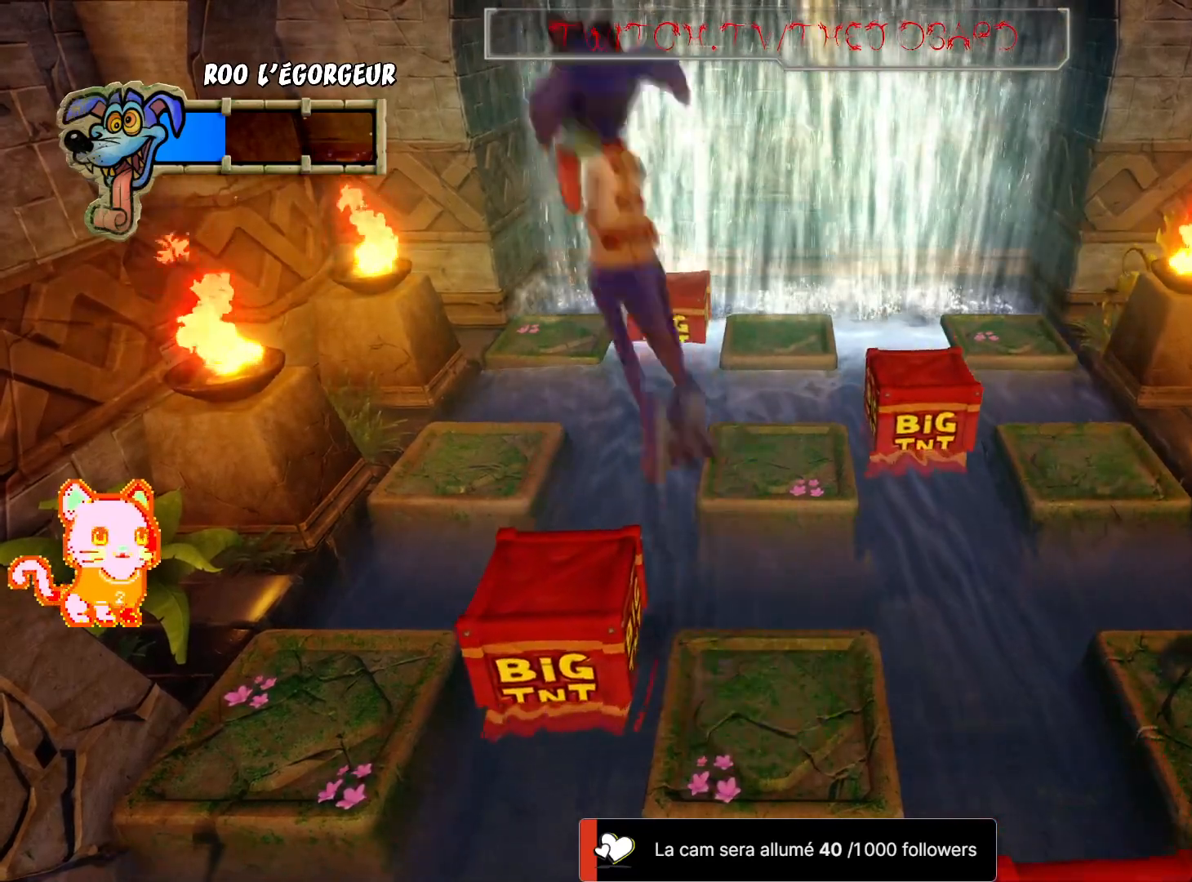
{"buttons": [], "left_stick": "center", "right_stick": "center", "events": [[50, "L2", "down"], [117, "L2", "up"]]}
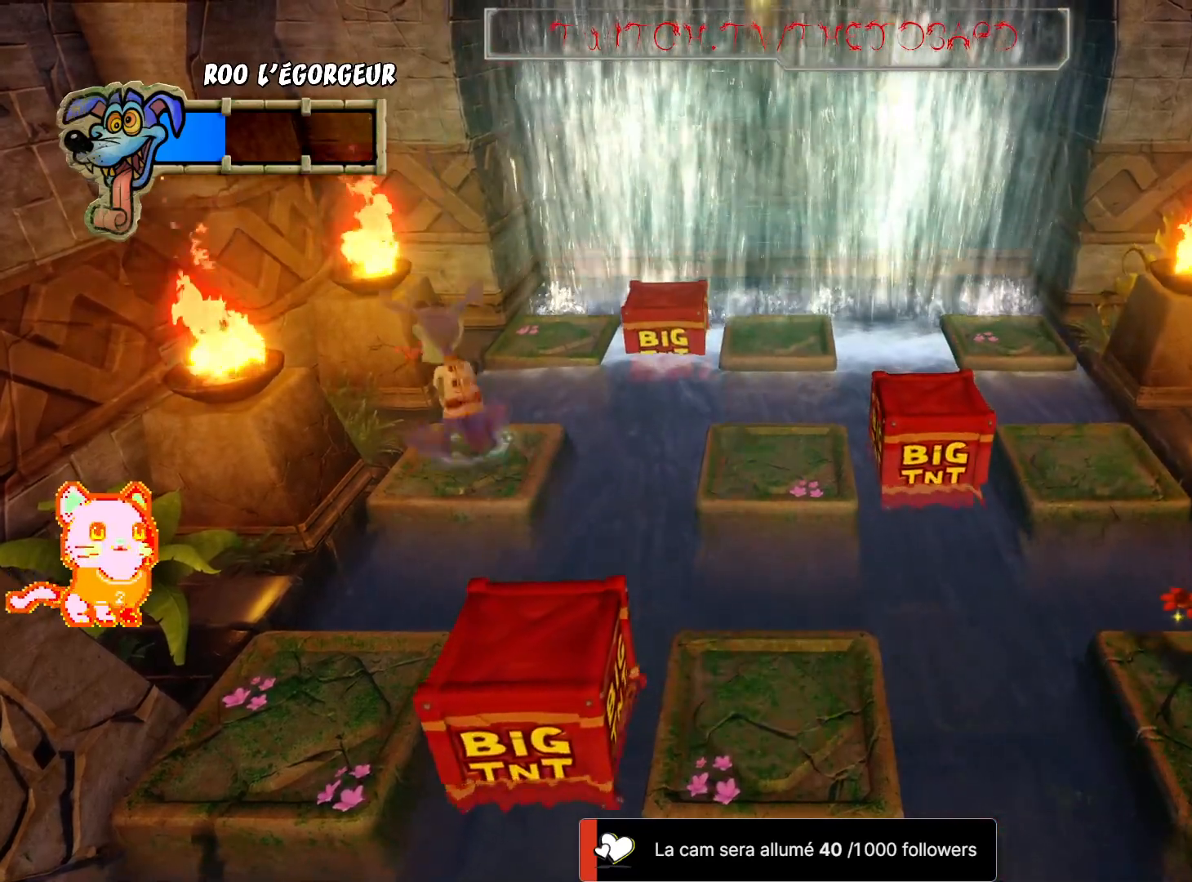
{"buttons": [], "left_stick": "center", "right_stick": "center", "events": []}
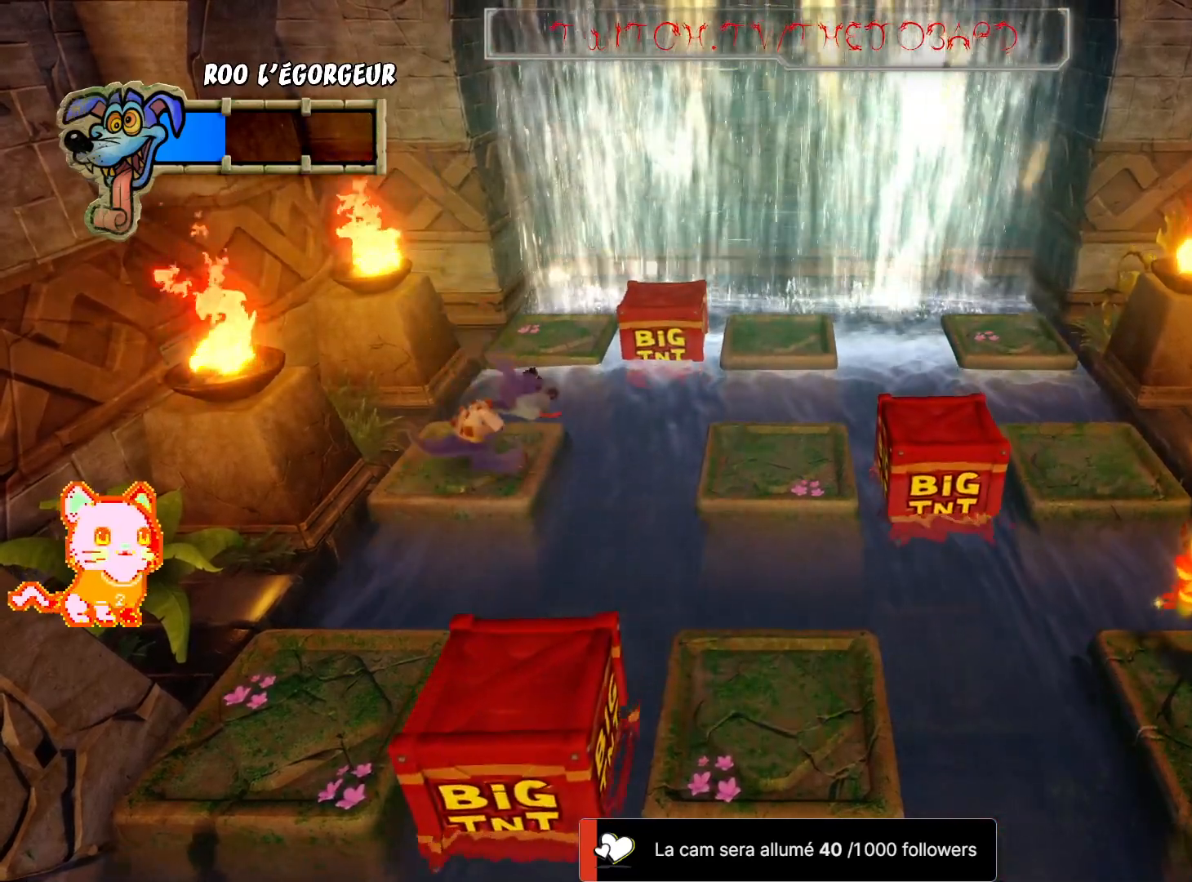
{"buttons": [], "left_stick": "center", "right_stick": "center", "events": []}
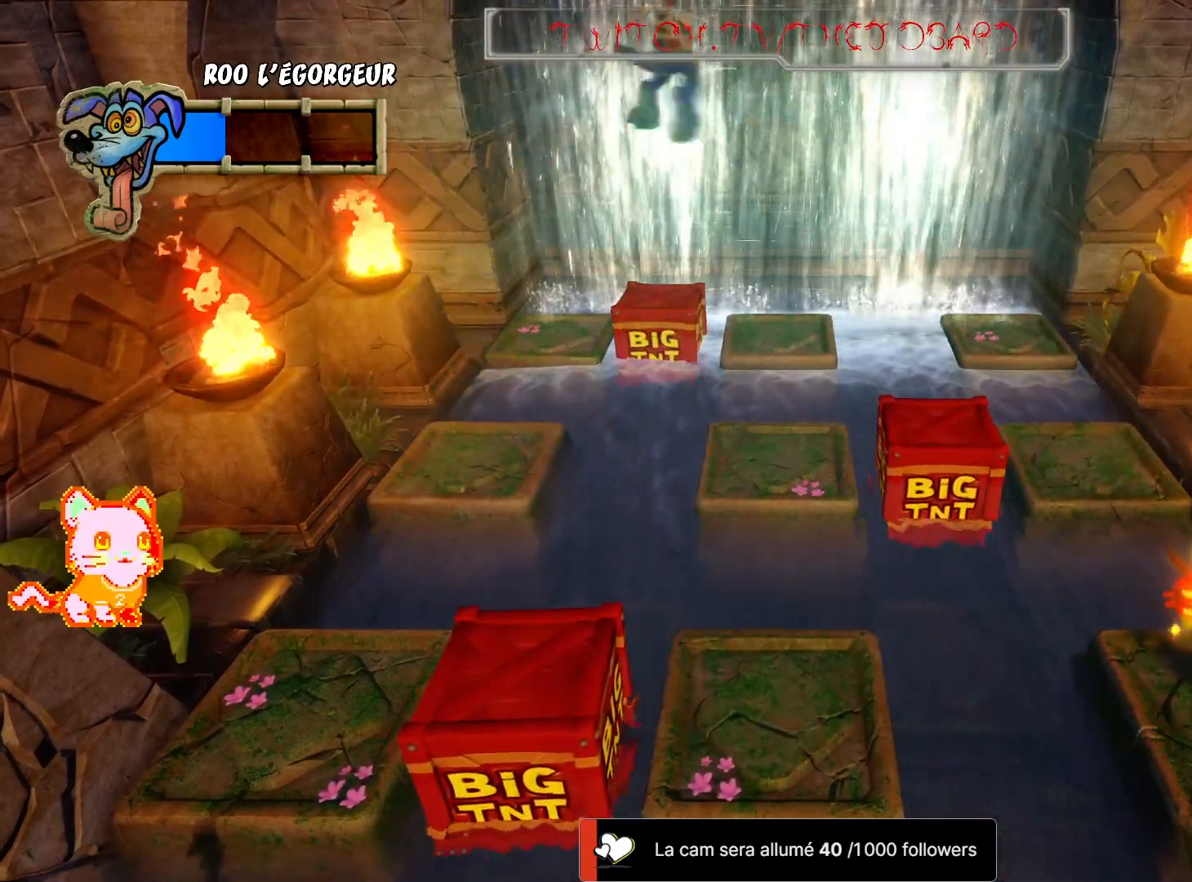
{"buttons": [], "left_stick": "center", "right_stick": "center", "events": [[367, "L2", "down"], [417, "L2", "up"]]}
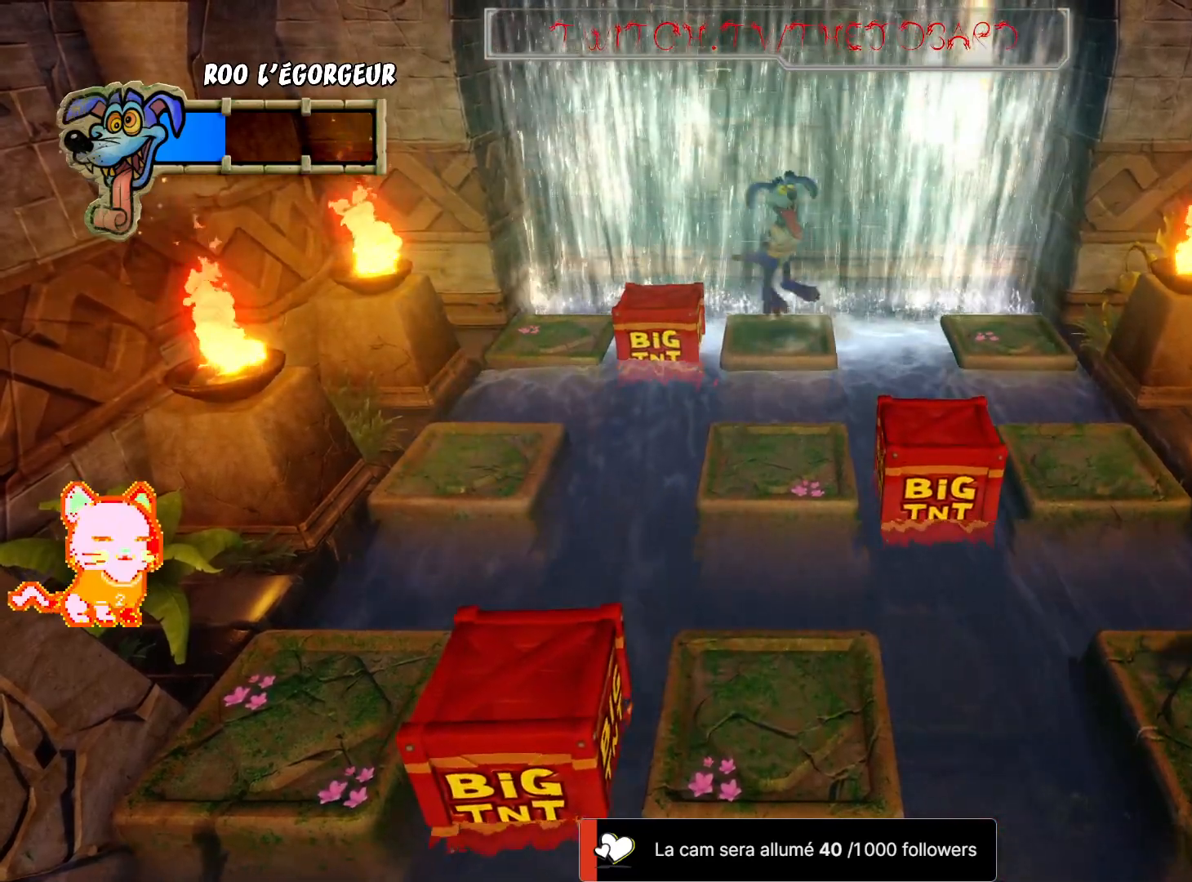
{"buttons": [], "left_stick": "center", "right_stick": "center", "events": [[183, "L2", "down"], [300, "L2", "up"]]}
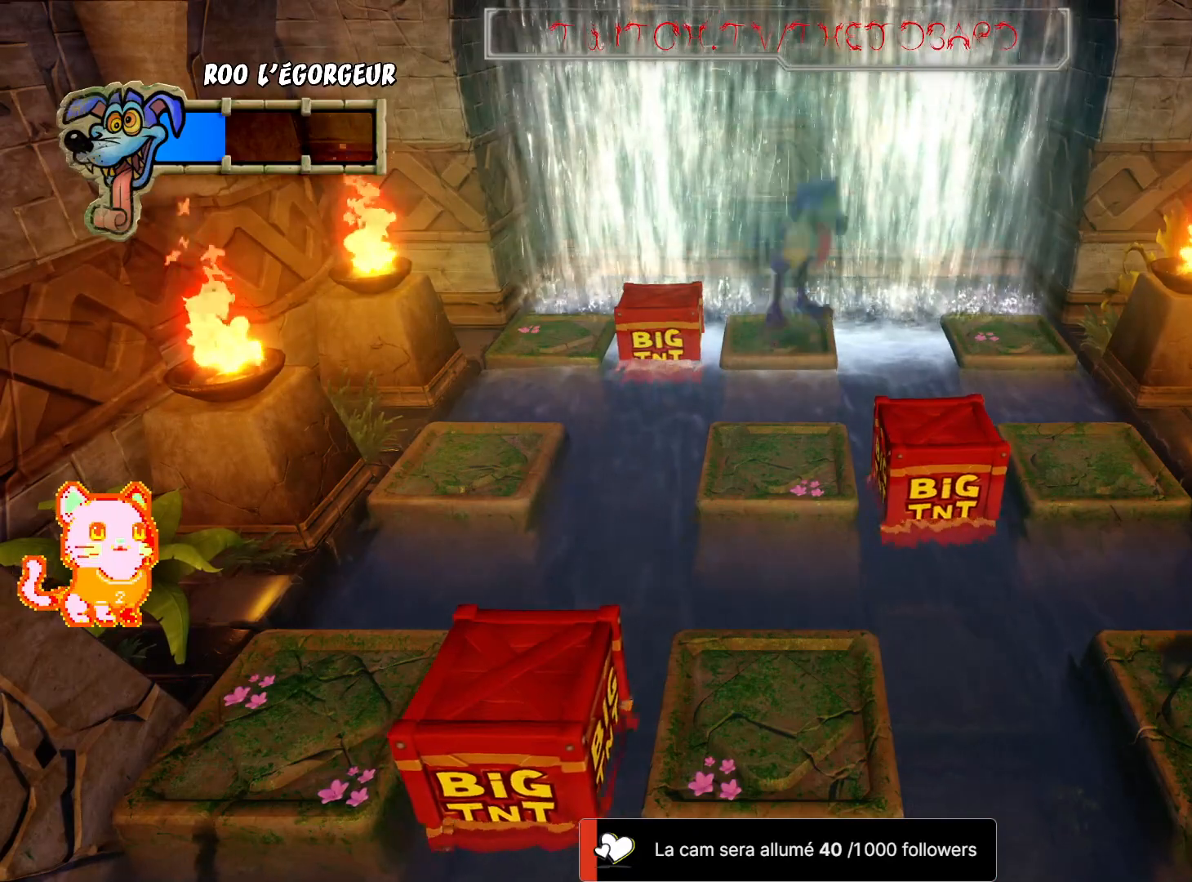
{"buttons": [], "left_stick": "center", "right_stick": "center", "events": []}
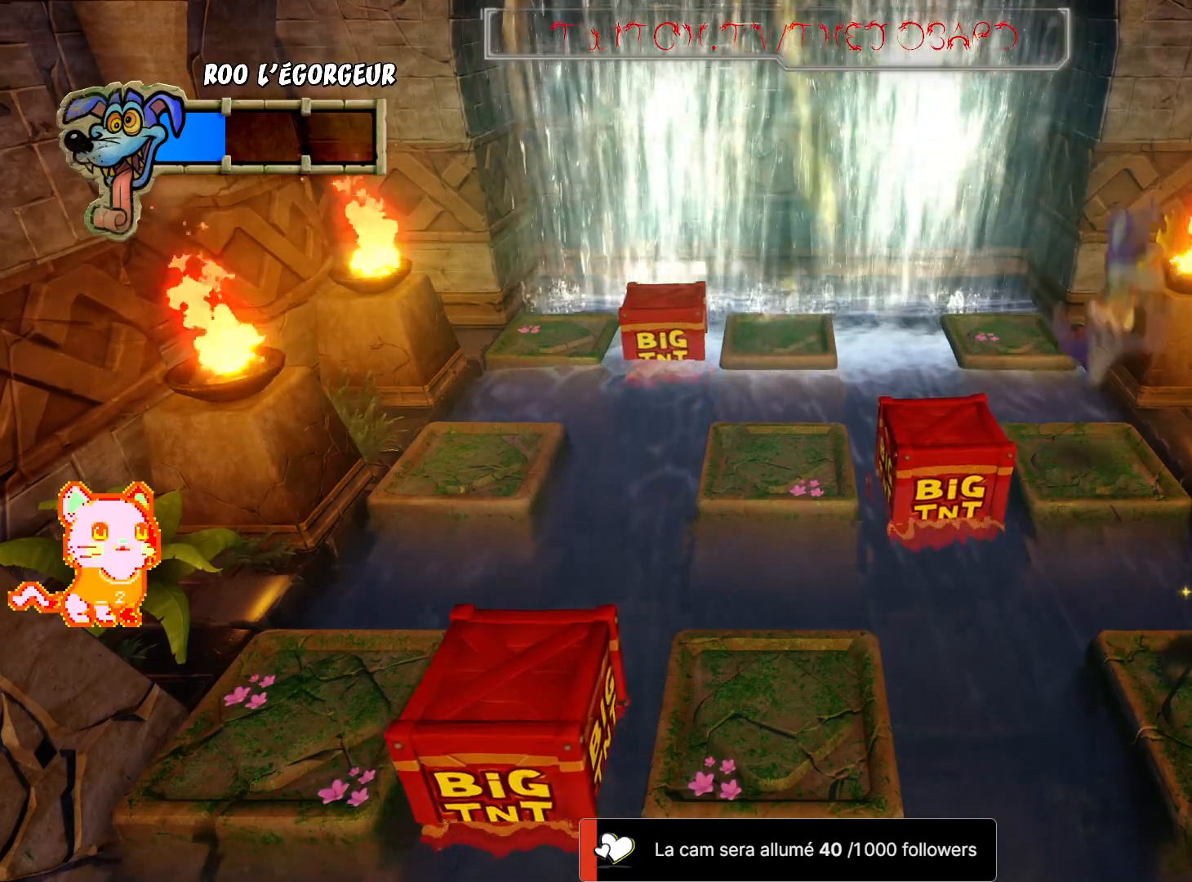
{"buttons": [], "left_stick": "center", "right_stick": "center", "events": [[200, "L2", "down"], [467, "L2", "up"]]}
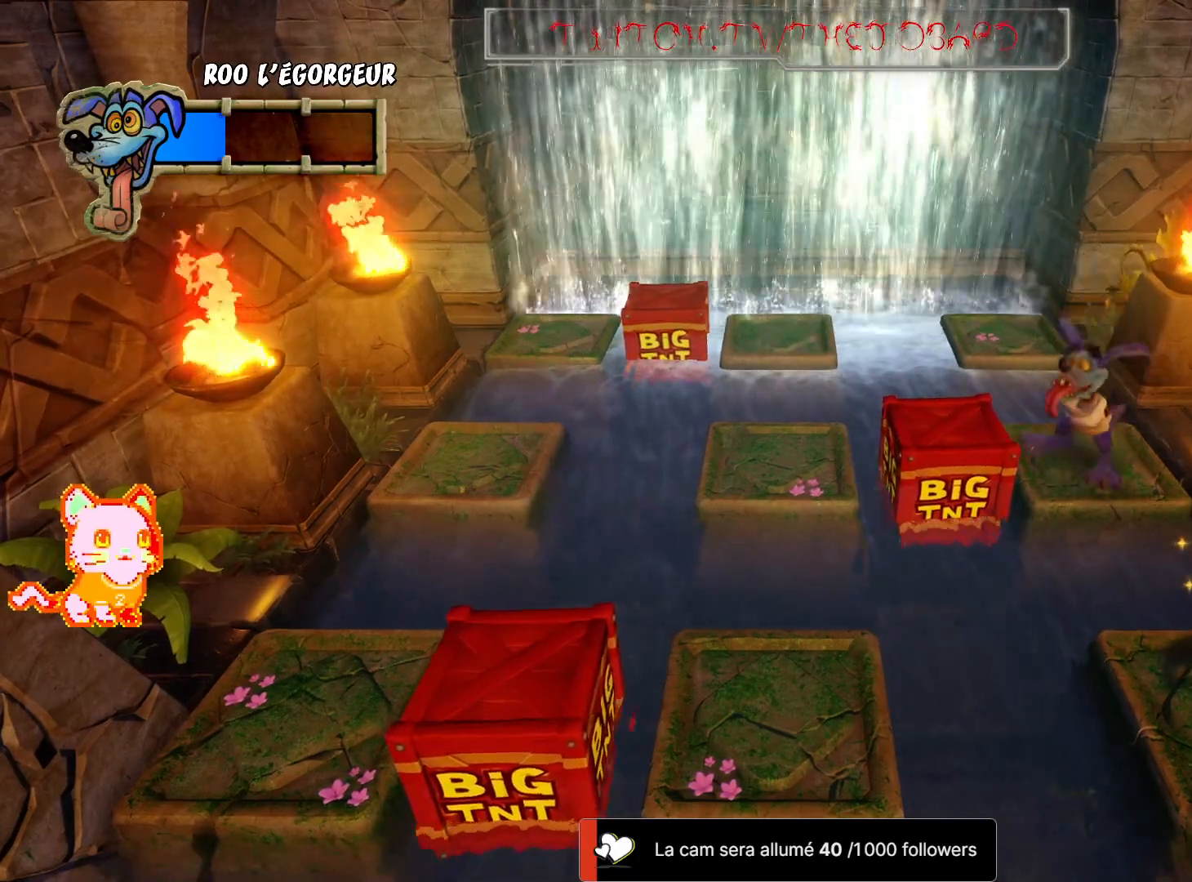
{"buttons": [], "left_stick": "center", "right_stick": "center"}
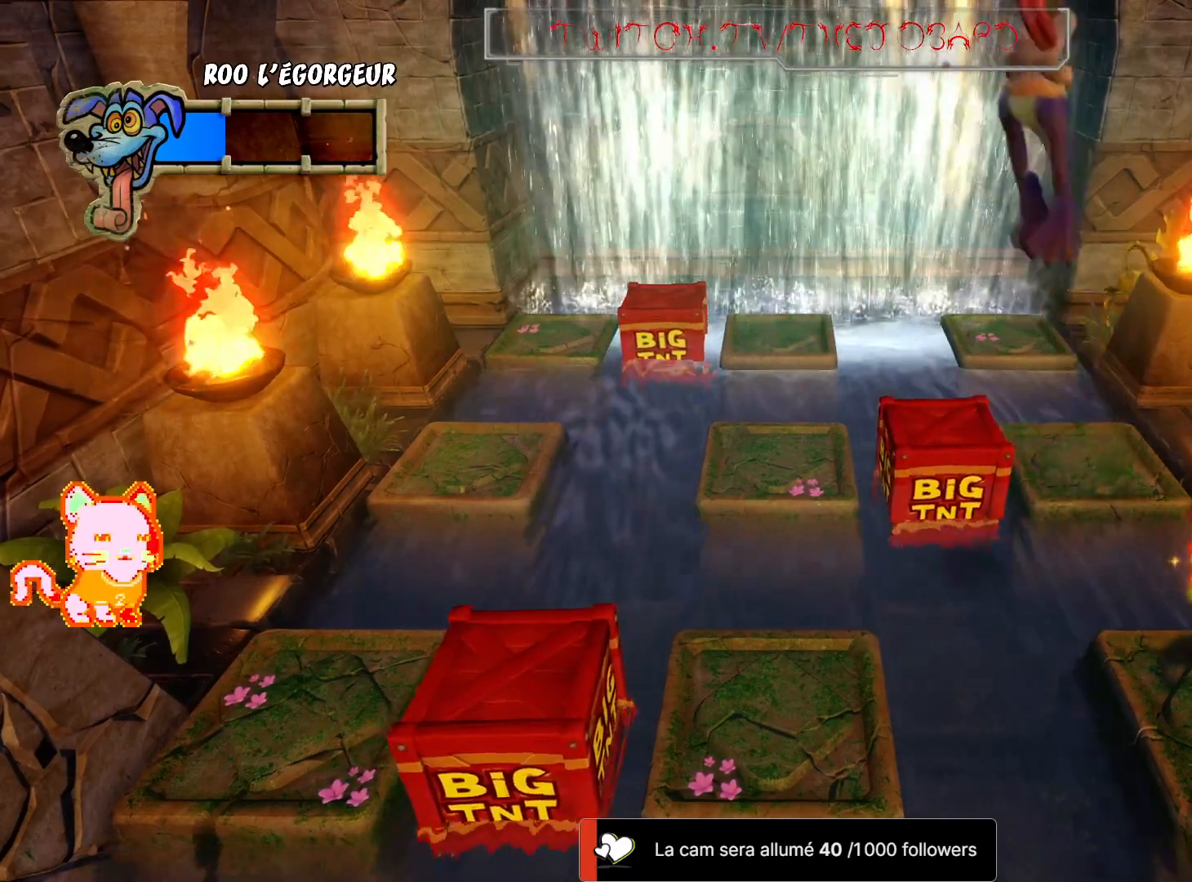
{"buttons": [], "left_stick": "up", "right_stick": "center", "events": [[500, "left_stick", "up"]]}
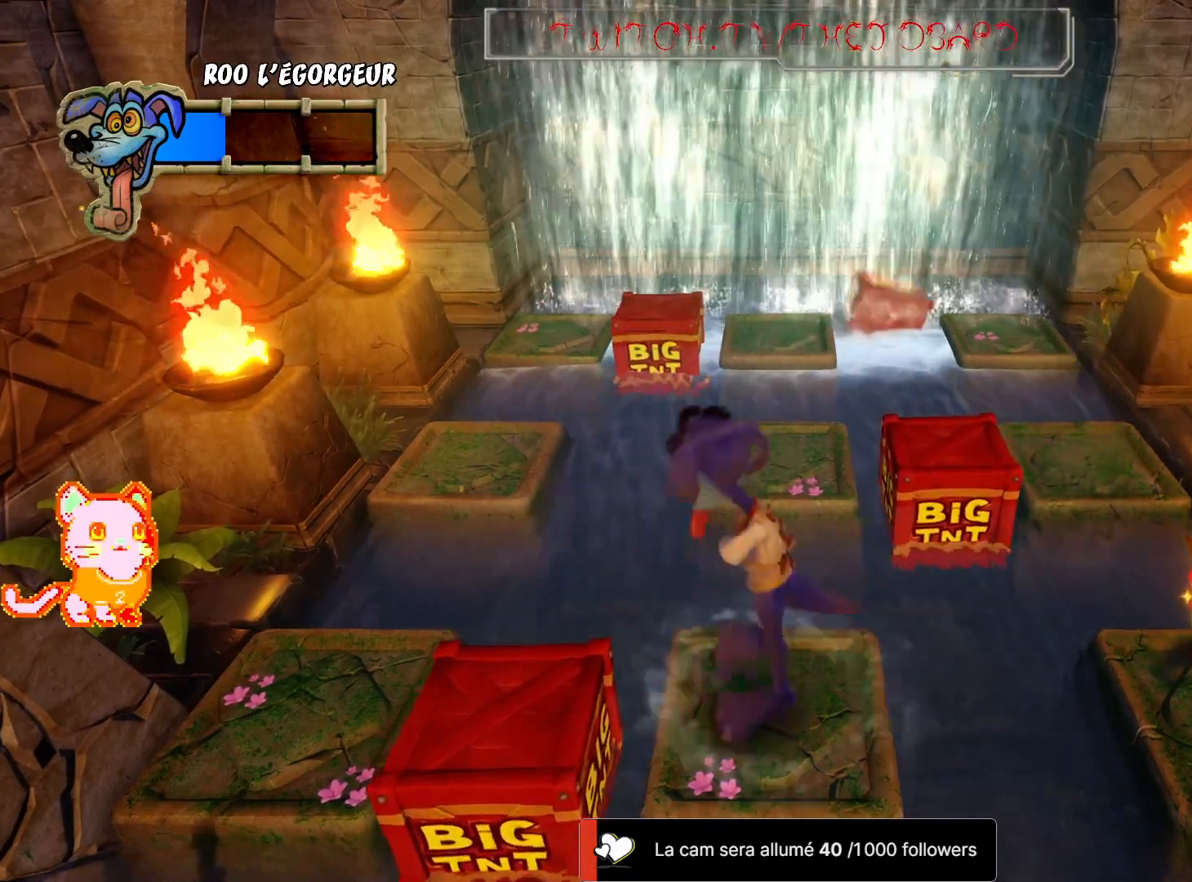
{"buttons": ["A"], "left_stick": "up", "right_stick": "center", "events": [[167, "A", "down"]]}
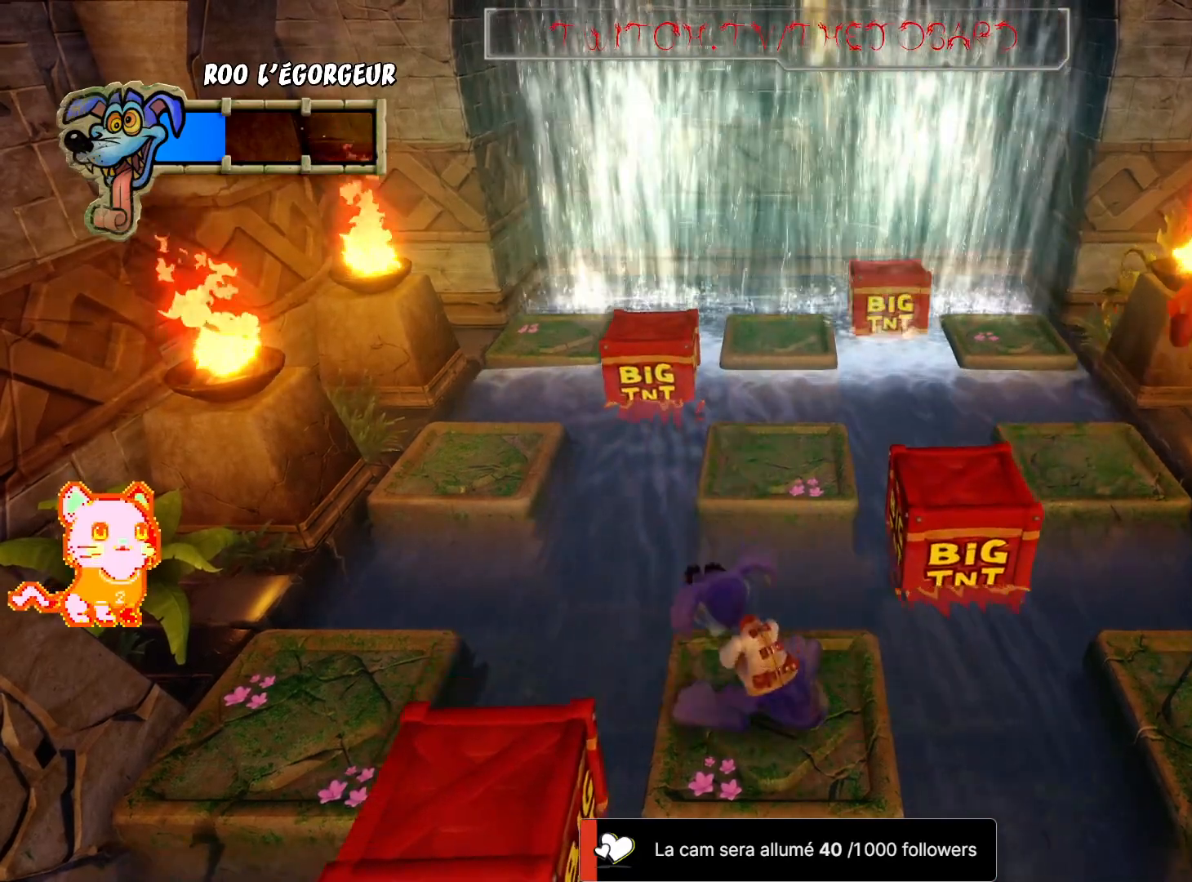
{"buttons": [], "left_stick": "up", "right_stick": "center", "events": [[117, "A", "up"]]}
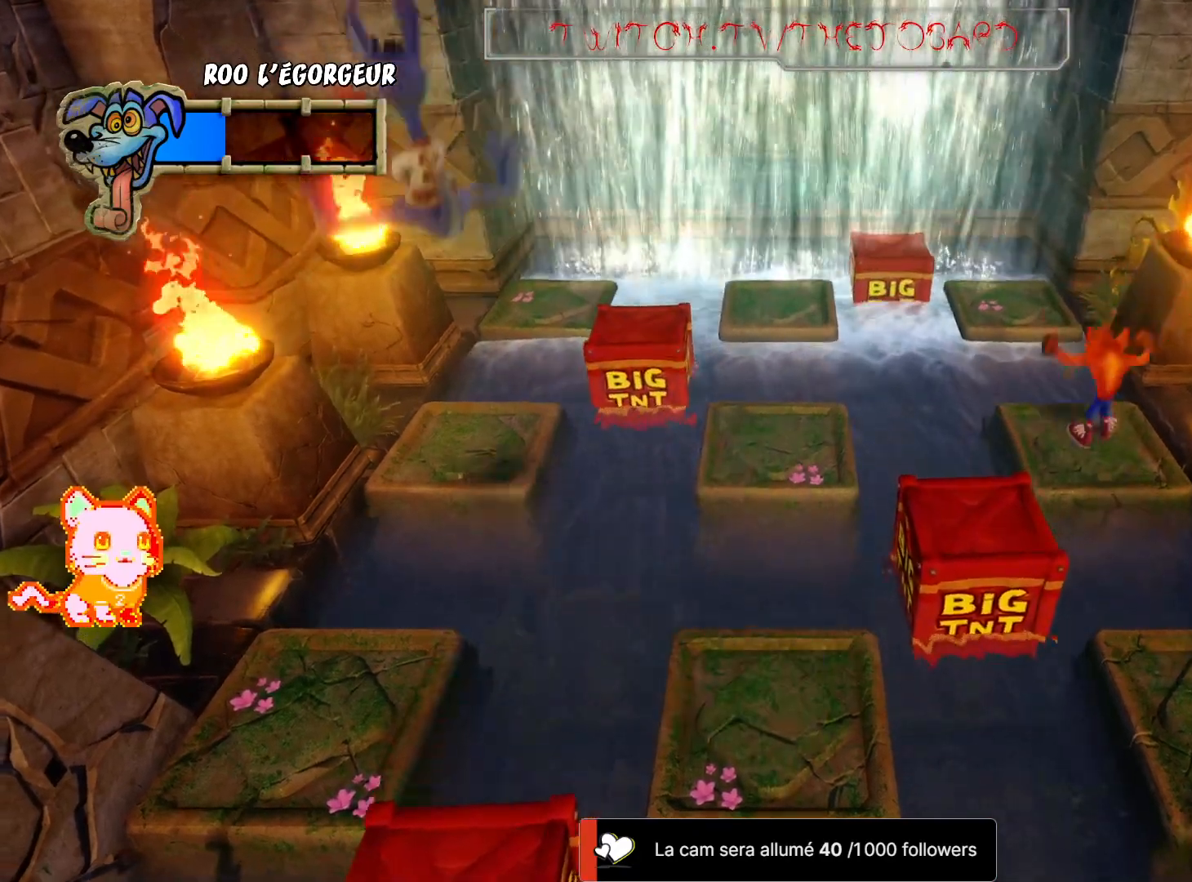
{"buttons": ["A"], "left_stick": "up", "right_stick": "center", "events": [[17, "A", "down"]]}
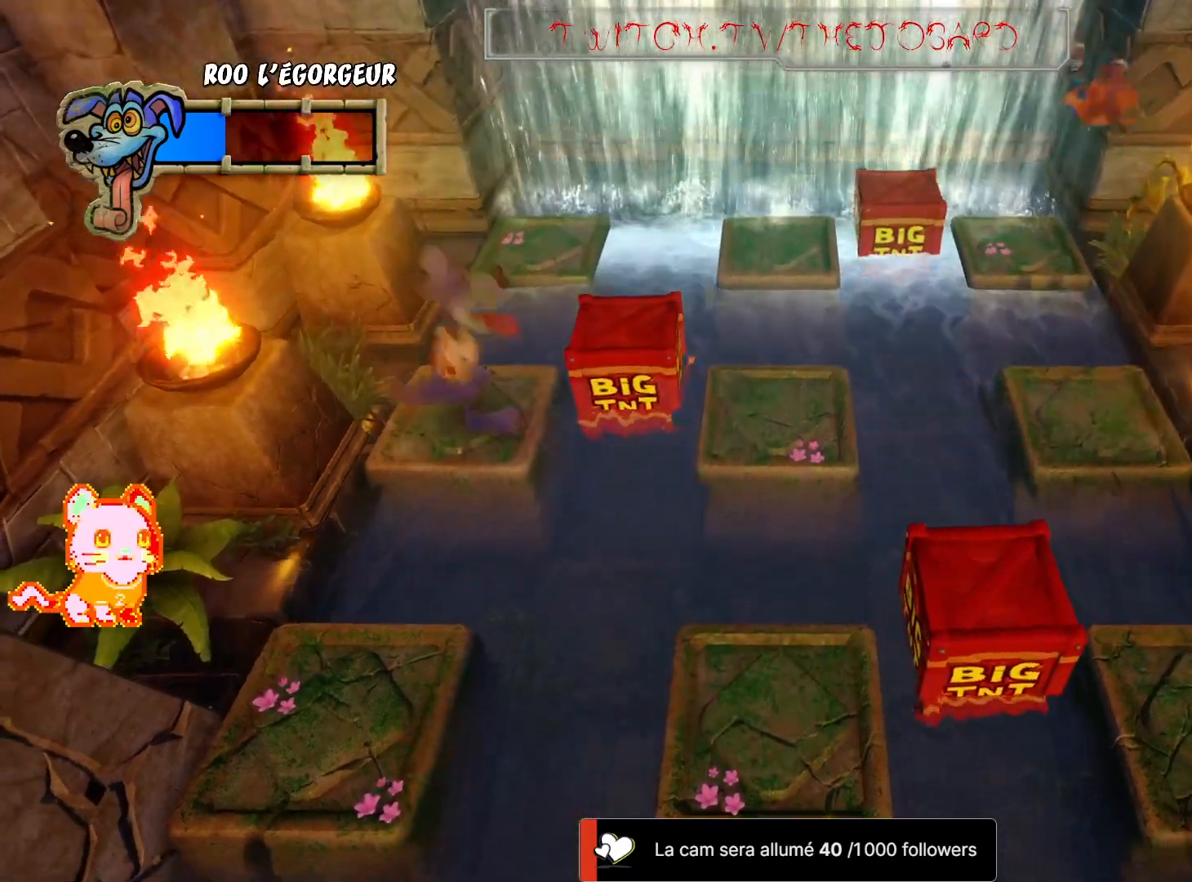
{"buttons": ["A"], "left_stick": "left", "right_stick": "center", "events": [[83, "A", "up"], [283, "left_stick", "center"], [467, "A", "down"], [467, "left_stick", "left"]]}
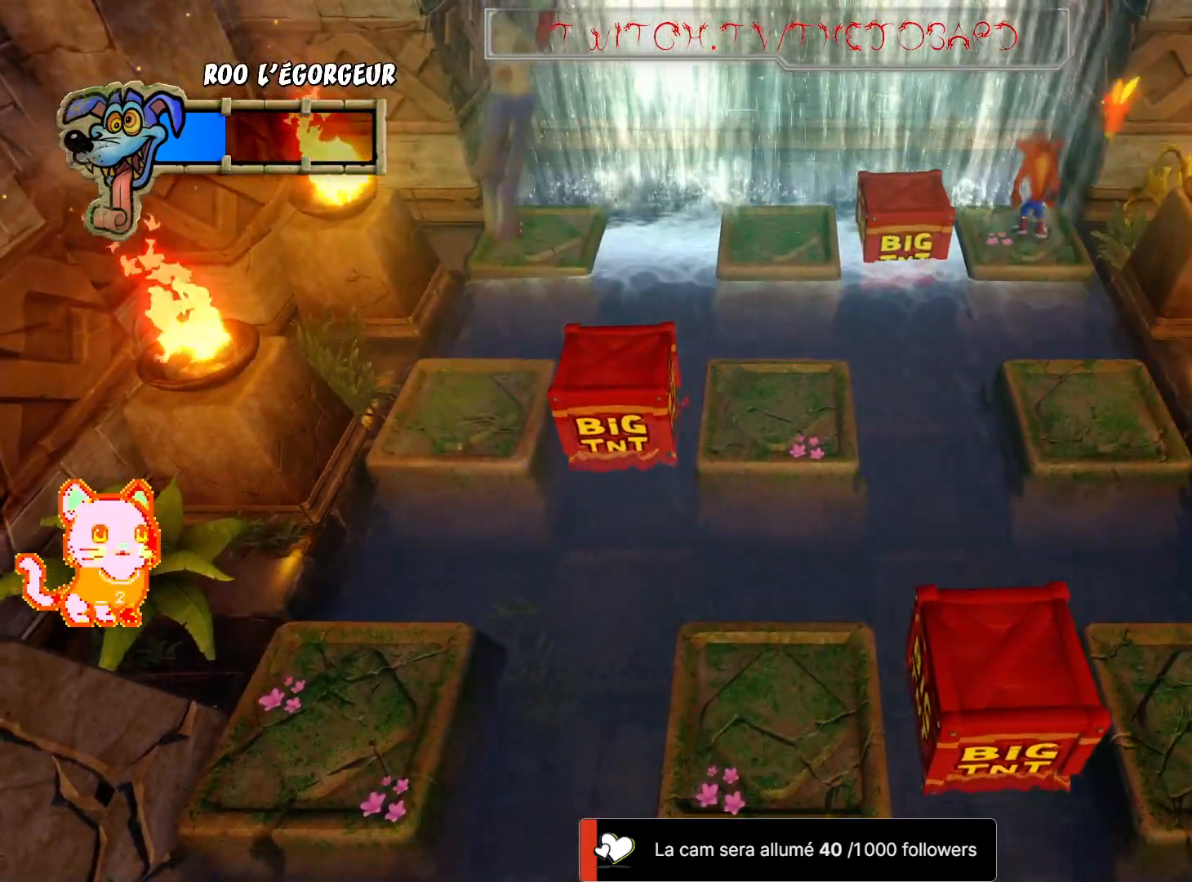
{"buttons": [], "left_stick": "right", "right_stick": "center", "events": [[150, "A", "up"], [433, "left_stick", "right"]]}
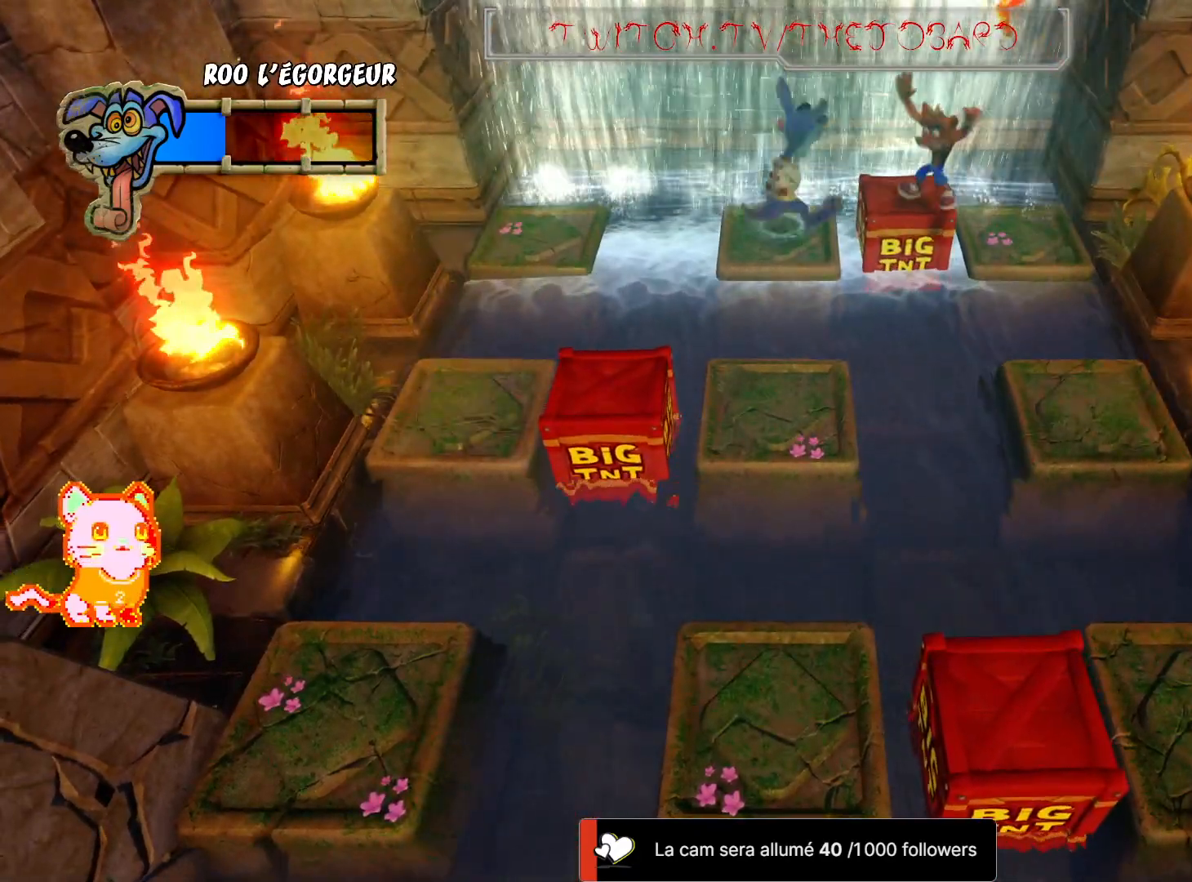
{"buttons": [], "left_stick": "center", "right_stick": "center", "events": [[417, "left_stick", "center"]]}
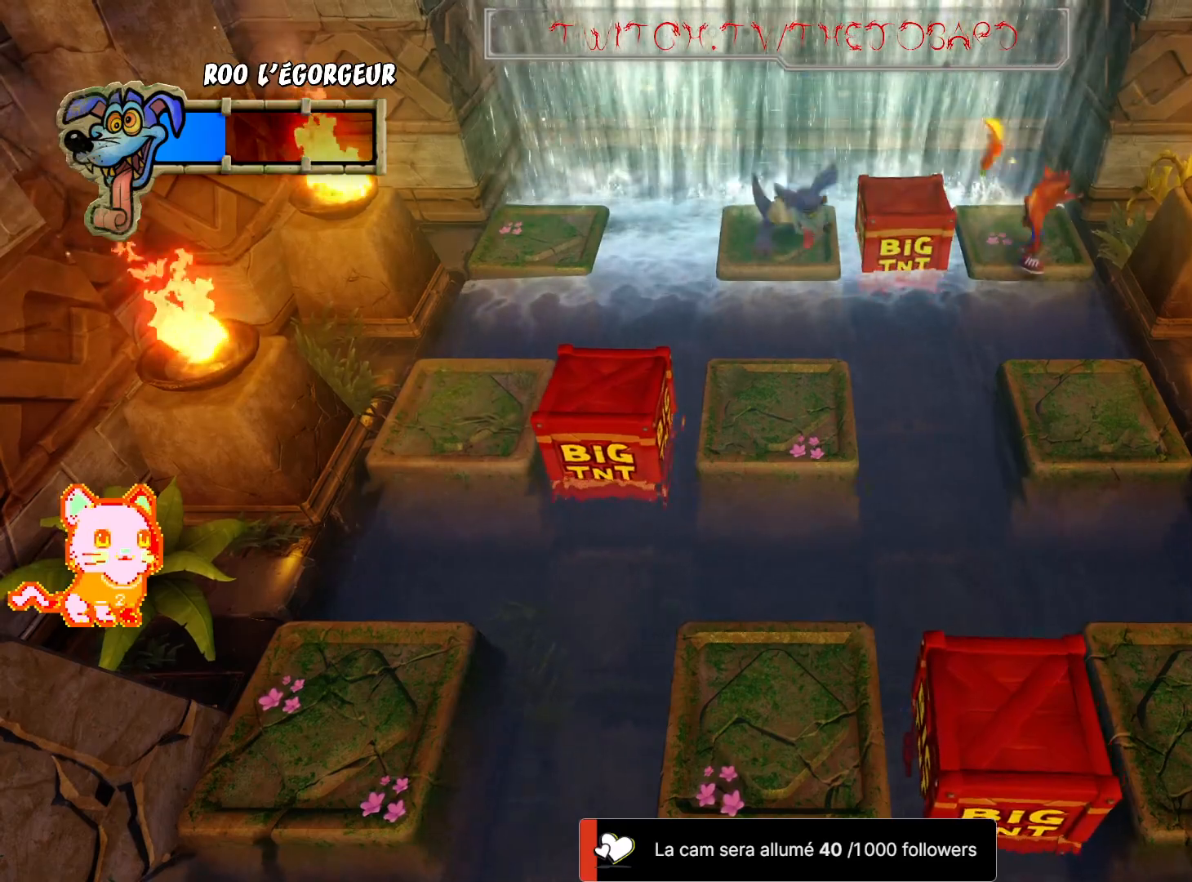
{"buttons": ["A"], "left_stick": "up", "right_stick": "center", "events": [[50, "left_stick", "down"], [283, "left_stick", "center"], [433, "A", "down"], [433, "left_stick", "up"]]}
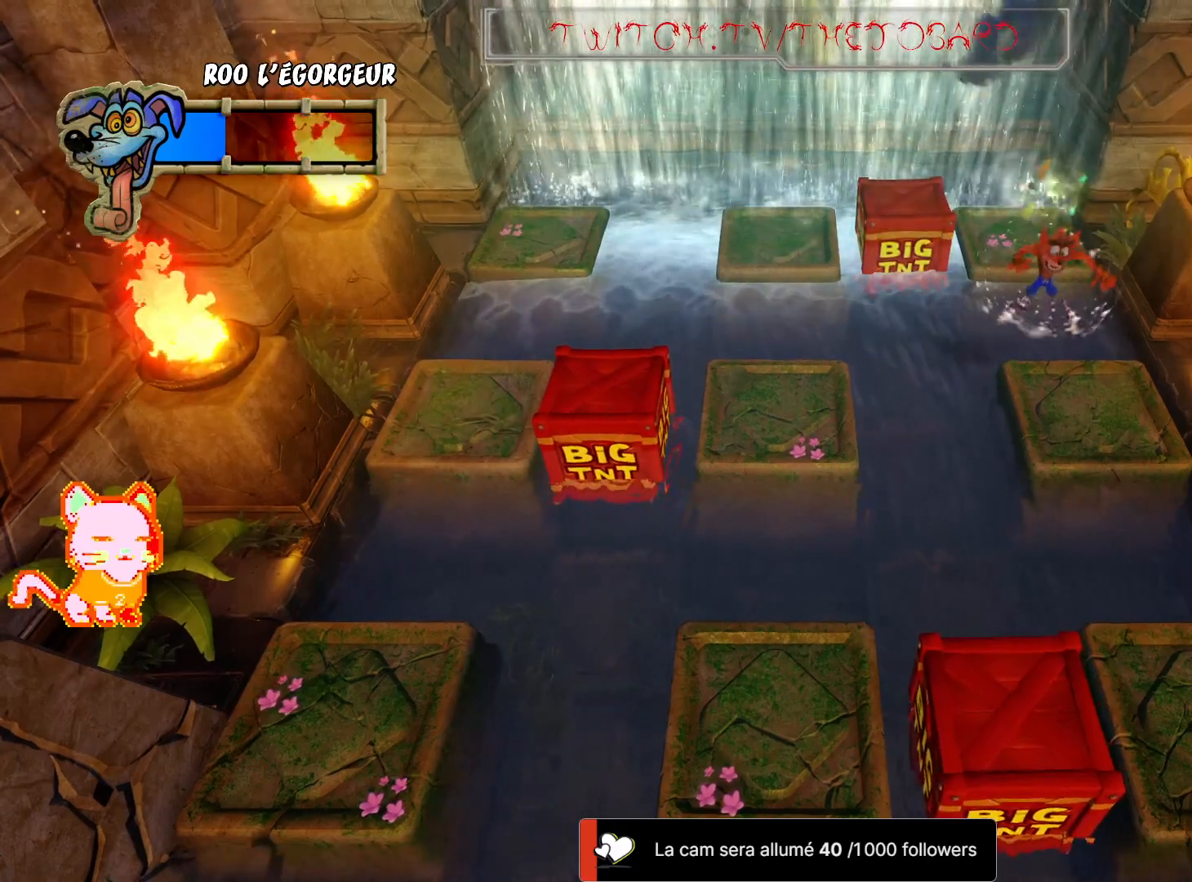
{"buttons": ["A"], "left_stick": "up", "right_stick": "center", "events": [[317, "A", "up"], [433, "A", "down"]]}
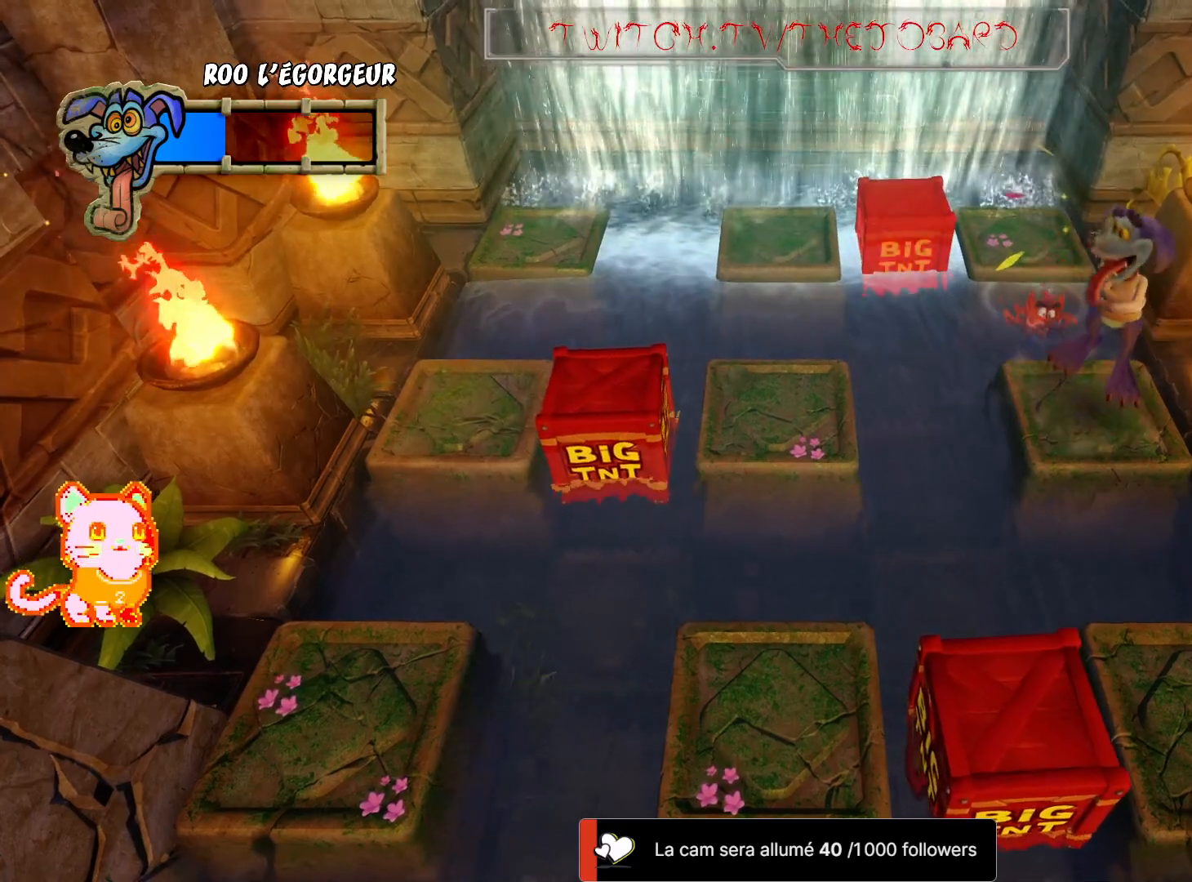
{"buttons": [], "left_stick": "up-right", "right_stick": "center", "events": [[67, "A", "up"], [250, "A", "down"], [333, "A", "up"], [383, "left_stick", "up-right"]]}
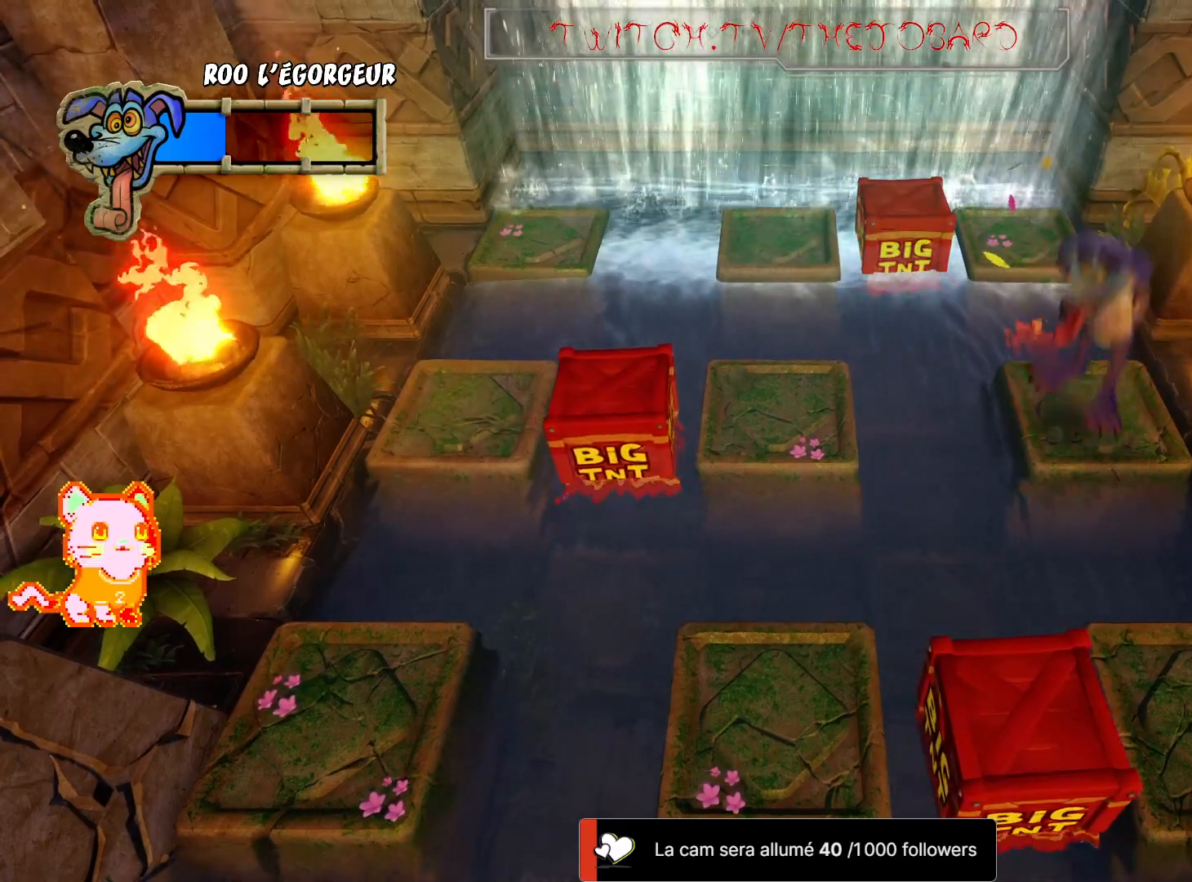
{"buttons": [], "left_stick": "up-right", "right_stick": "center", "events": []}
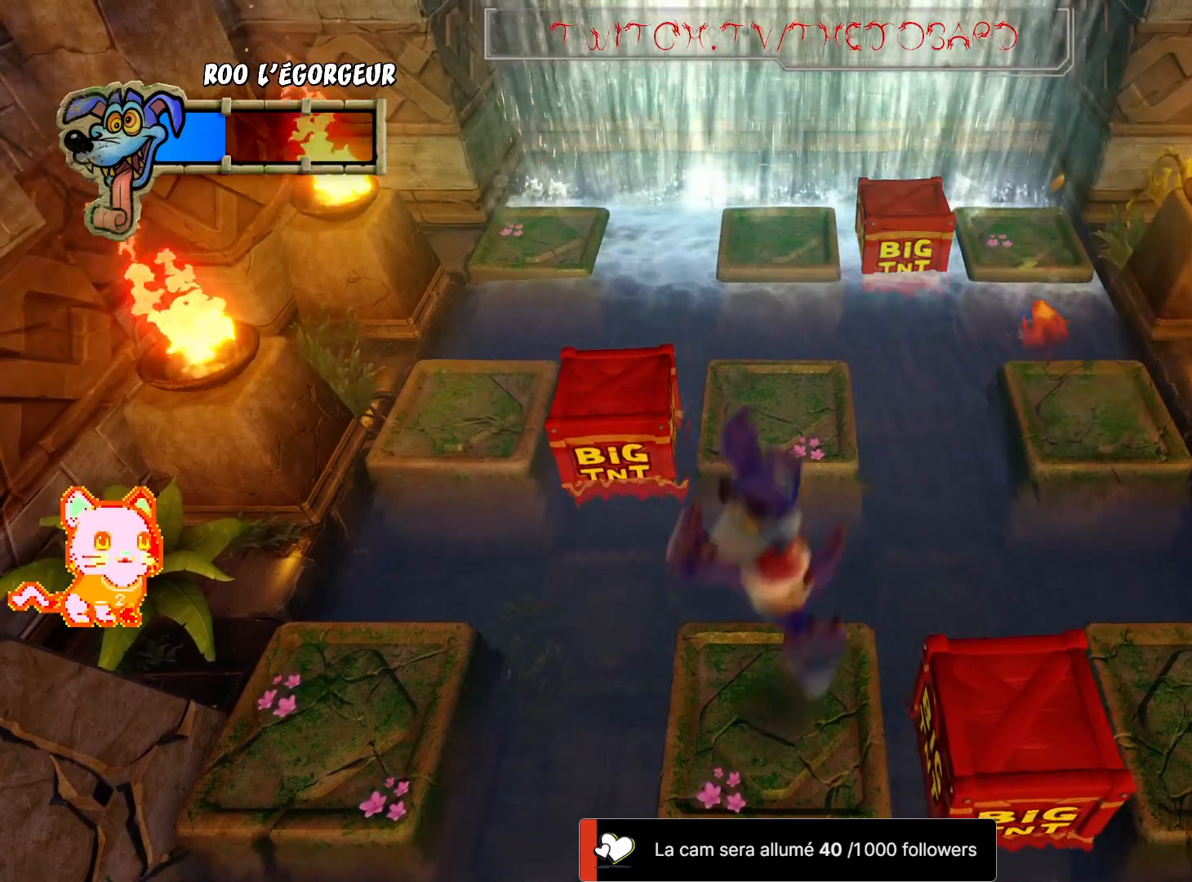
{"buttons": [], "left_stick": "center", "right_stick": "center", "events": [[67, "left_stick", "center"]]}